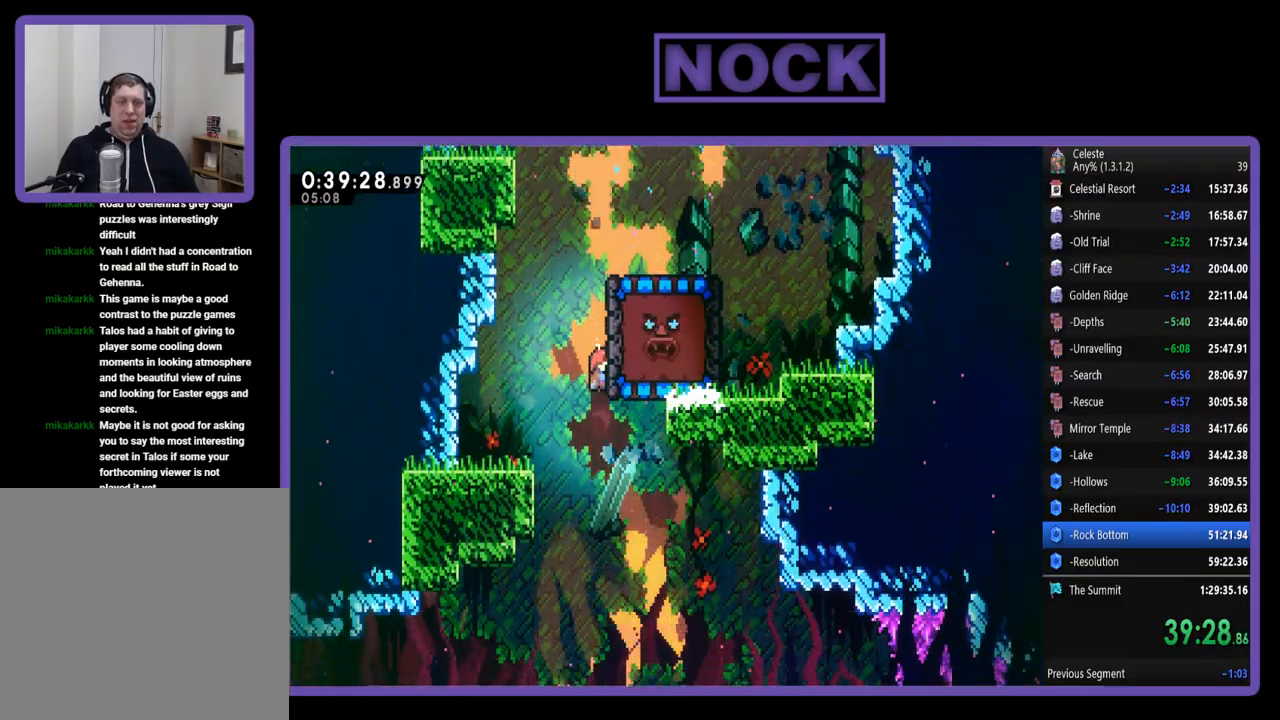
Gameplay with a controller (PlayStation layout); each line is a JSON object with the inputs held at the frame after it. "events" lists button and stick changes between this image and that frame as [ms after this image, input, new state], when the widget could be followed in between. Not read: R3 right_stick.
{"buttons": ["DPAD_DOWN"], "left_stick": "center", "events": [[367, "DPAD_DOWN", "down"], [367, "R2", "up"]]}
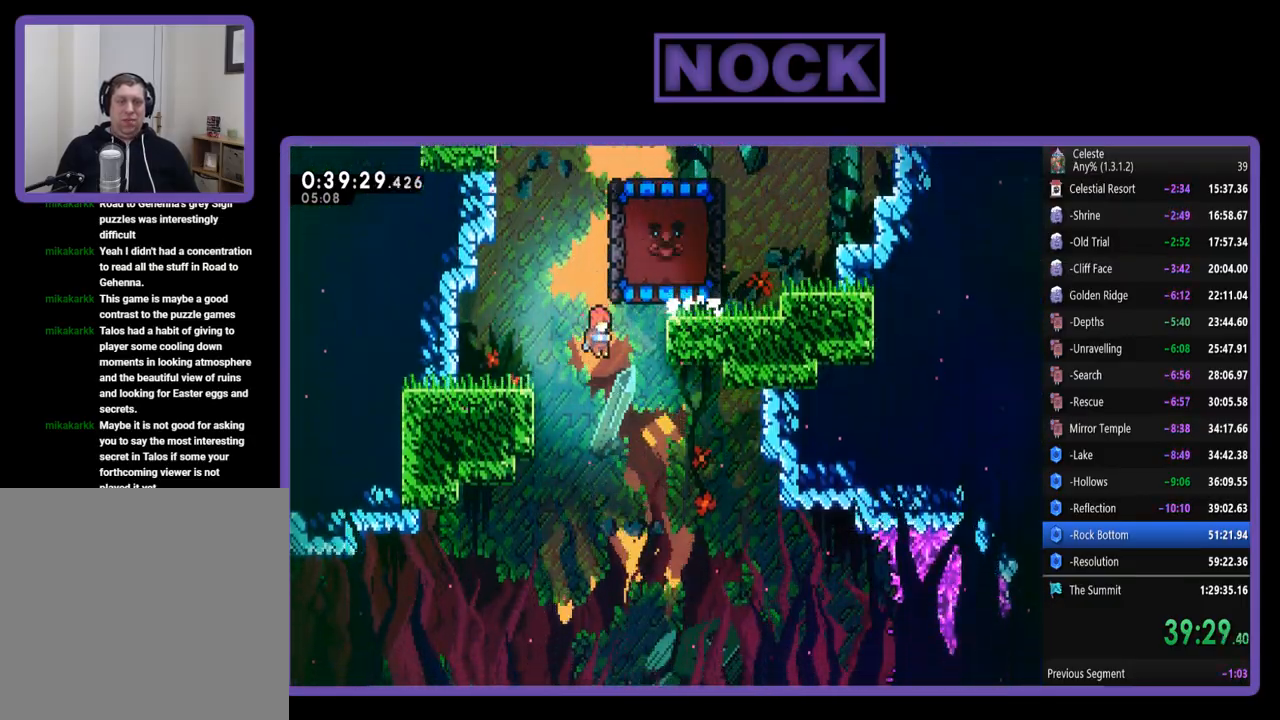
{"buttons": ["DPAD_DOWN", "DPAD_RIGHT"], "left_stick": "center", "events": [[67, "DPAD_RIGHT", "down"], [250, "DPAD_DOWN", "up"], [433, "DPAD_DOWN", "down"]]}
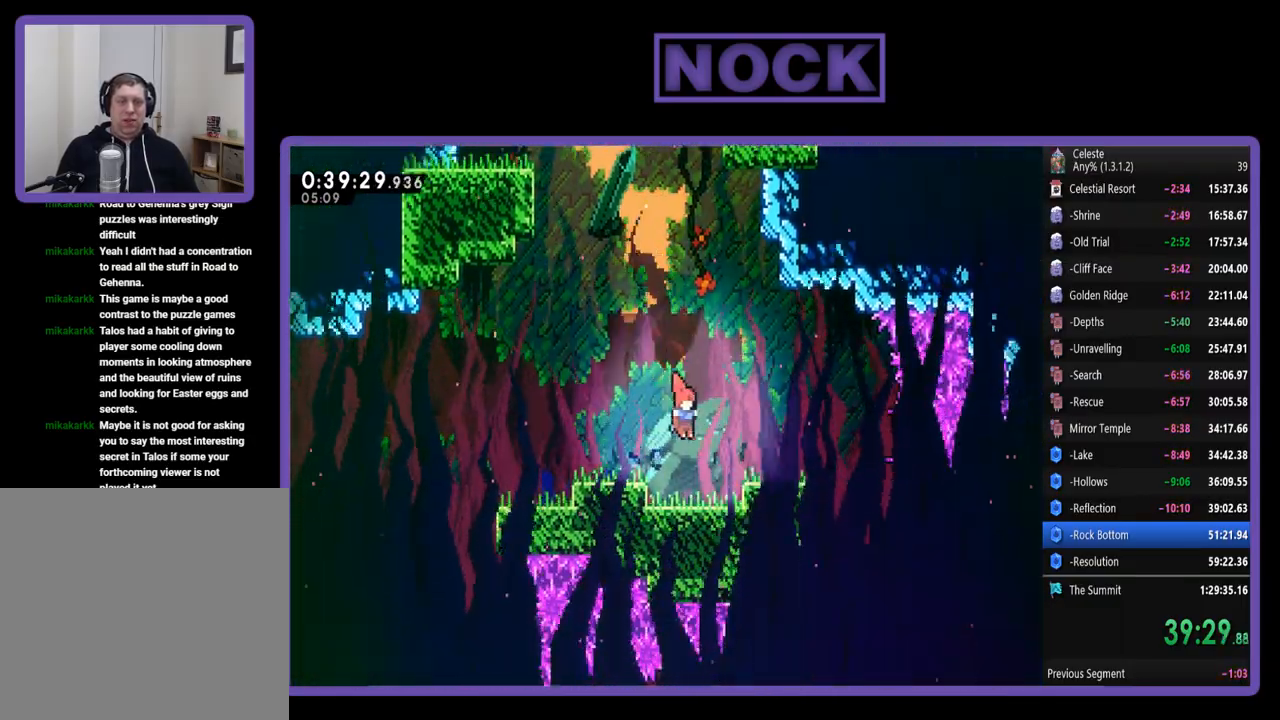
{"buttons": ["CROSS", "R2", "DPAD_RIGHT"], "left_stick": "center", "events": [[150, "R2", "down"], [200, "CIRCLE", "down"], [333, "CIRCLE", "up"], [400, "CROSS", "down"], [500, "DPAD_DOWN", "up"]]}
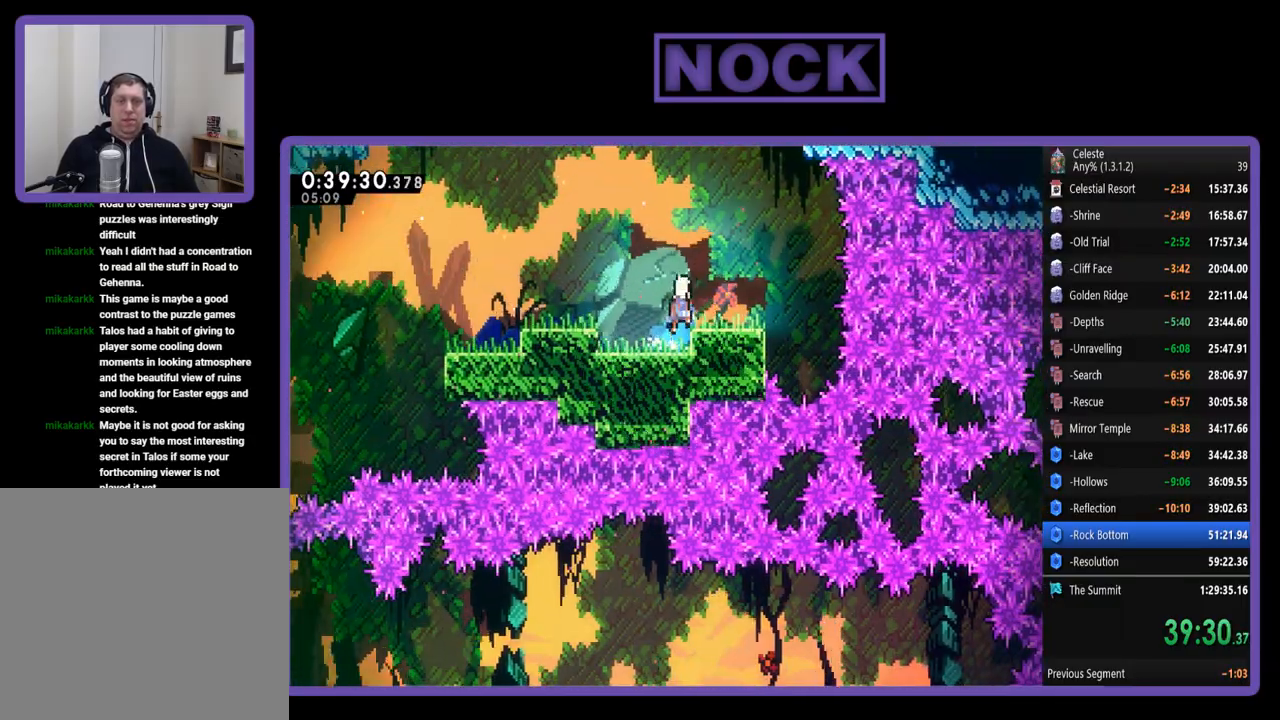
{"buttons": ["R2", "DPAD_LEFT"], "left_stick": "center", "events": [[33, "CROSS", "up"], [67, "CROSS", "down"], [67, "DPAD_DOWN", "down"], [67, "DPAD_RIGHT", "up"], [100, "DPAD_DOWN", "up"], [100, "DPAD_LEFT", "down"], [300, "CROSS", "up"]]}
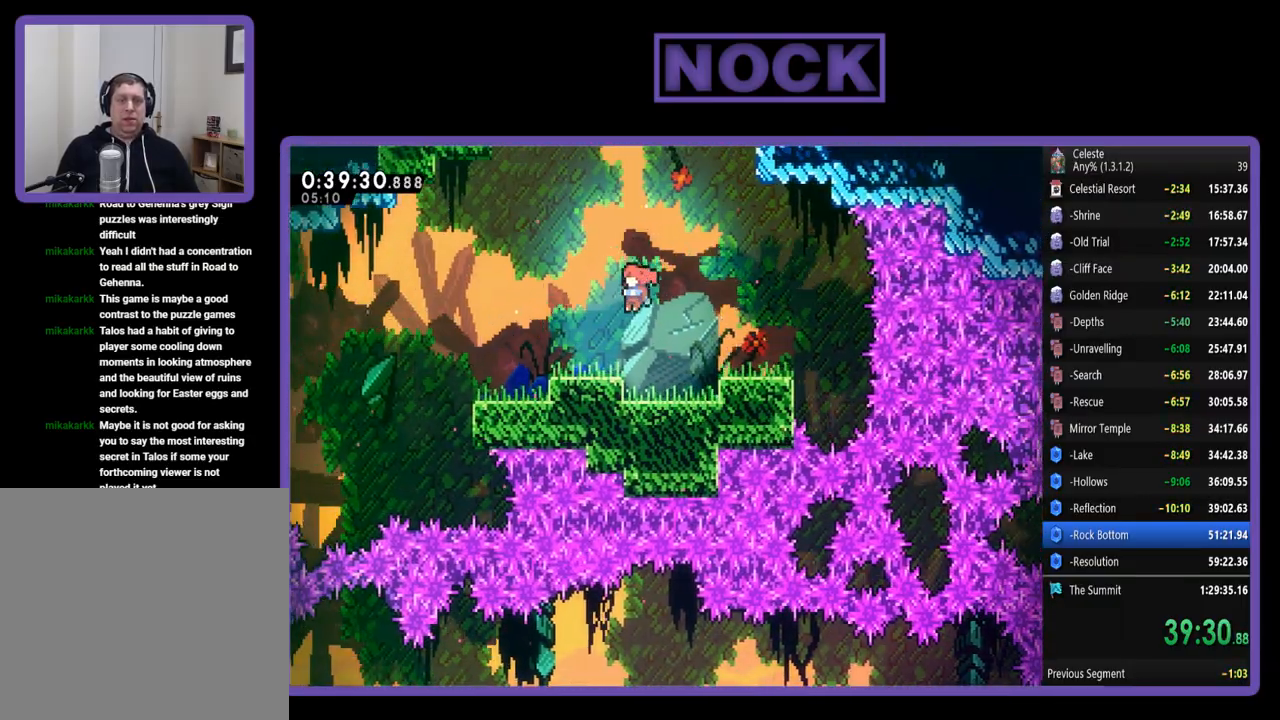
{"buttons": ["CROSS", "R2"], "left_stick": "center", "events": [[433, "CROSS", "down"], [500, "DPAD_LEFT", "up"]]}
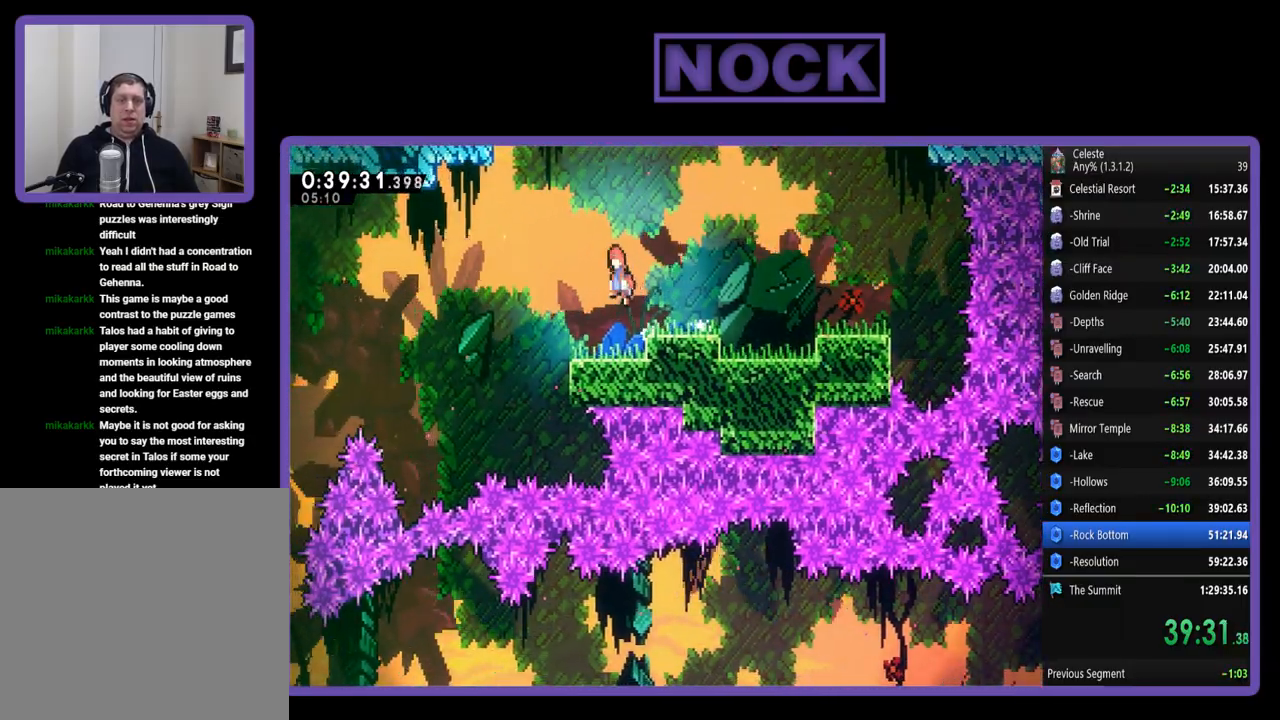
{"buttons": ["R2", "DPAD_LEFT"], "left_stick": "center", "events": [[33, "CROSS", "up"], [133, "DPAD_RIGHT", "down"], [233, "DPAD_RIGHT", "up"], [450, "DPAD_LEFT", "down"]]}
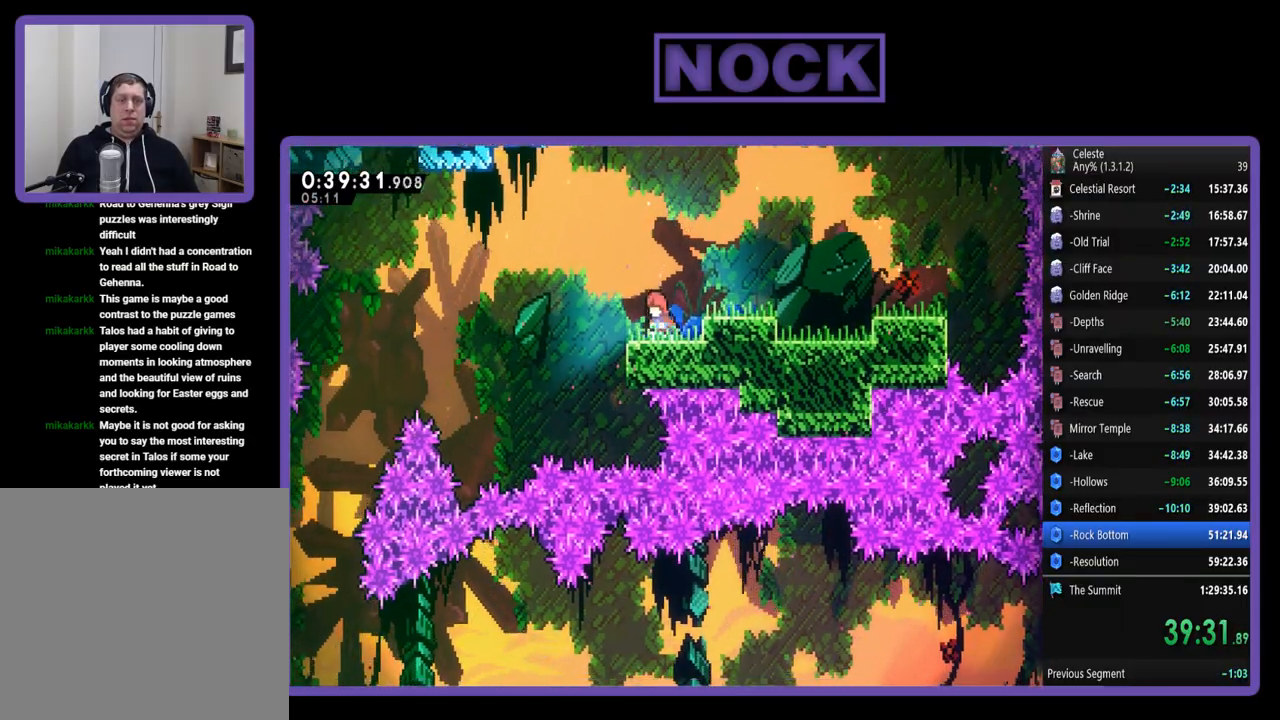
{"buttons": ["R2", "DPAD_LEFT"], "left_stick": "center", "events": [[150, "CROSS", "down"], [433, "CROSS", "up"]]}
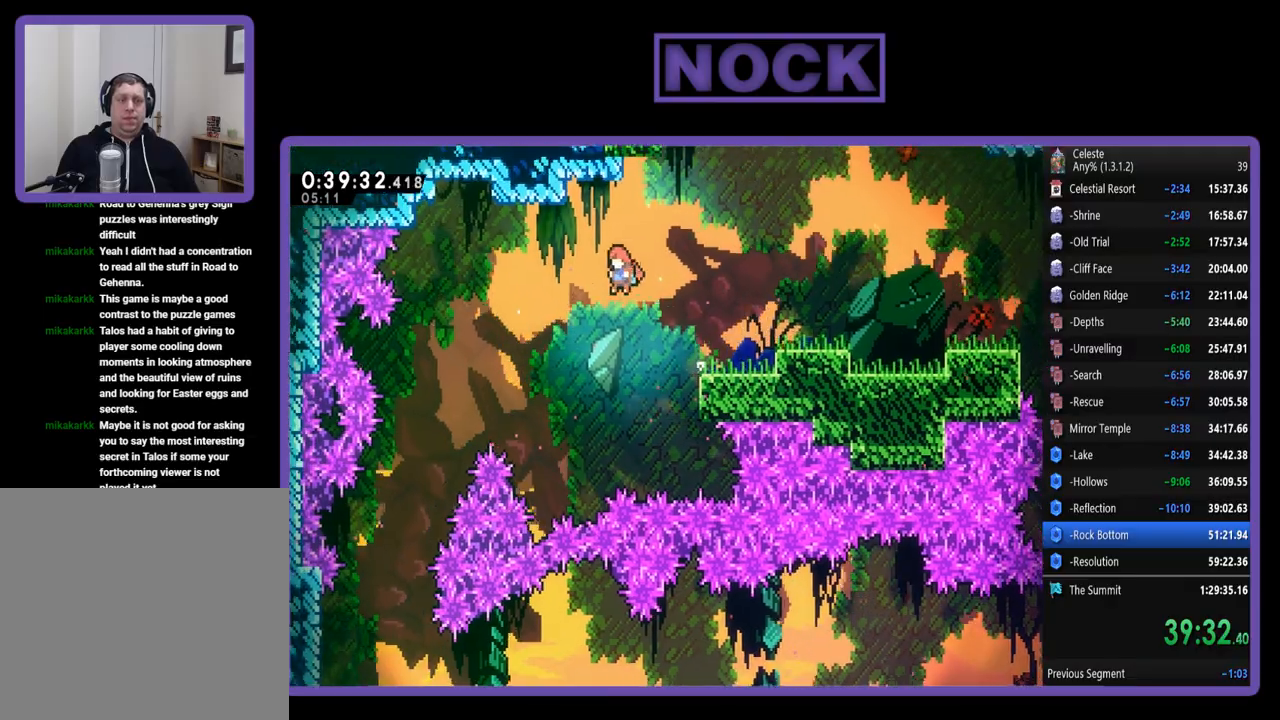
{"buttons": [], "left_stick": "center", "events": [[67, "CIRCLE", "down"], [233, "CIRCLE", "up"], [333, "R2", "up"], [467, "DPAD_LEFT", "up"]]}
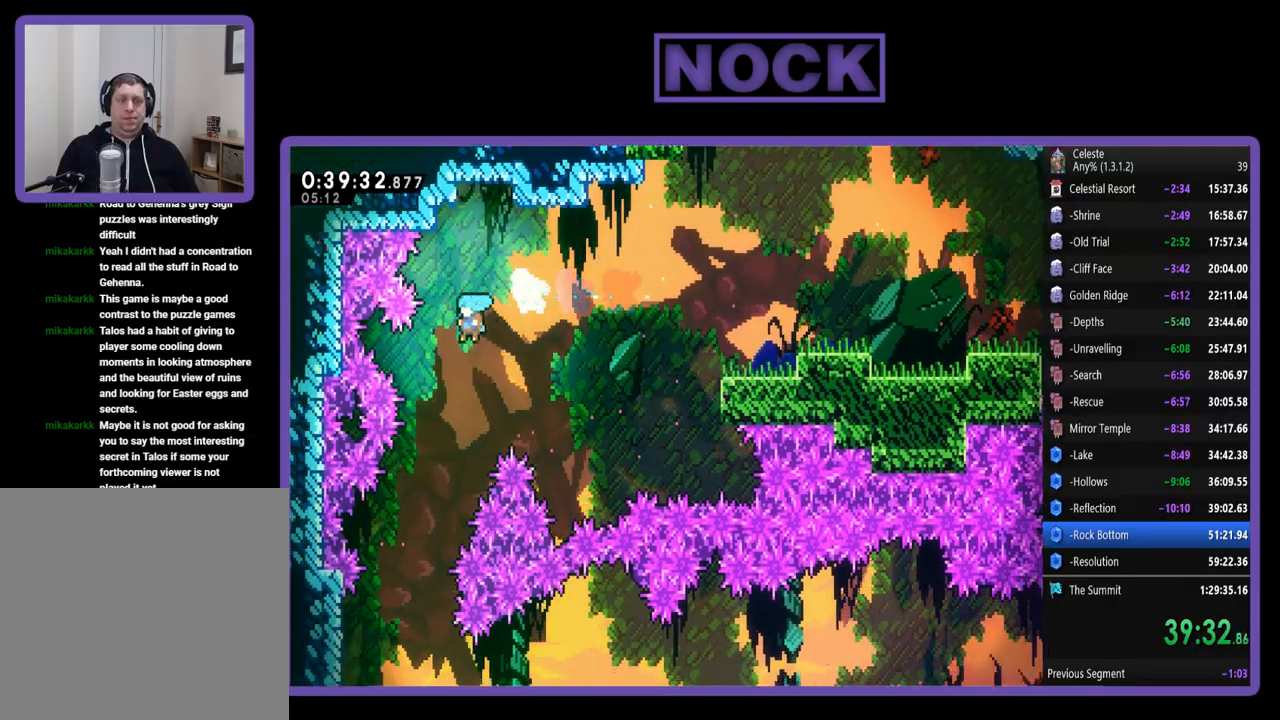
{"buttons": [], "left_stick": "center", "events": [[133, "DPAD_LEFT", "down"], [250, "DPAD_LEFT", "up"]]}
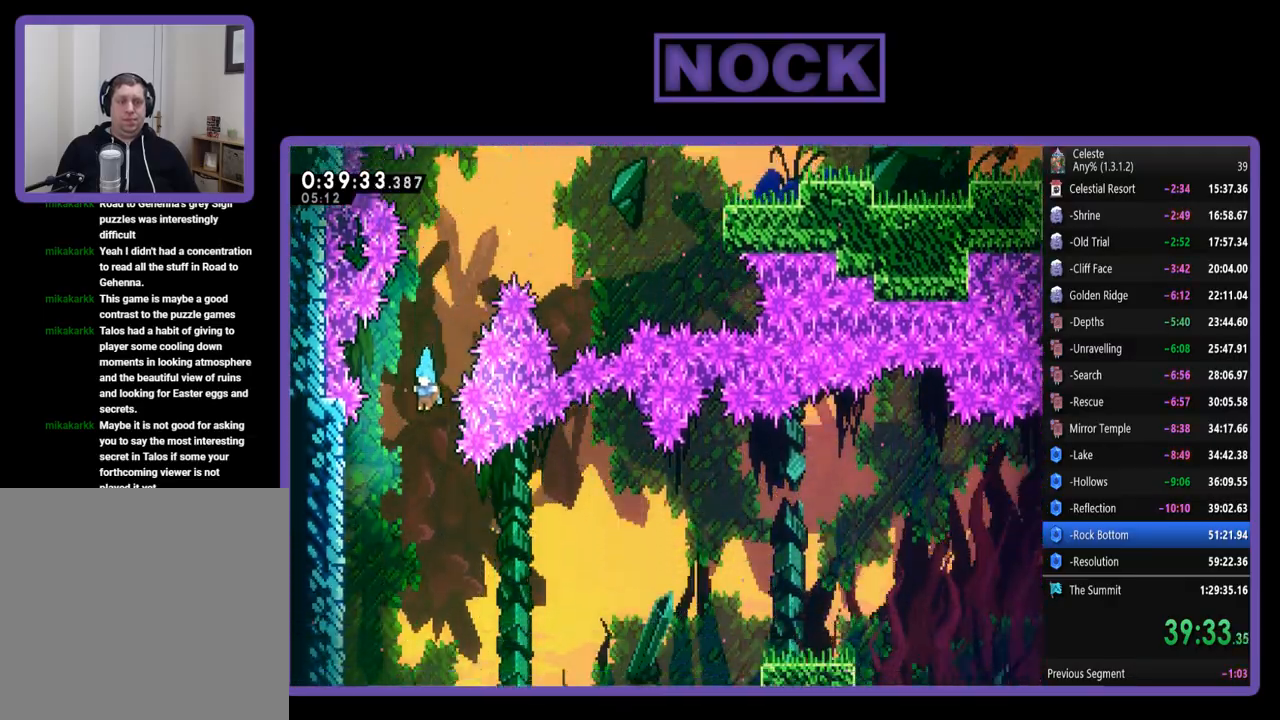
{"buttons": ["R2"], "left_stick": "center", "events": [[33, "DPAD_LEFT", "down"], [133, "R2", "down"], [367, "DPAD_LEFT", "up"]]}
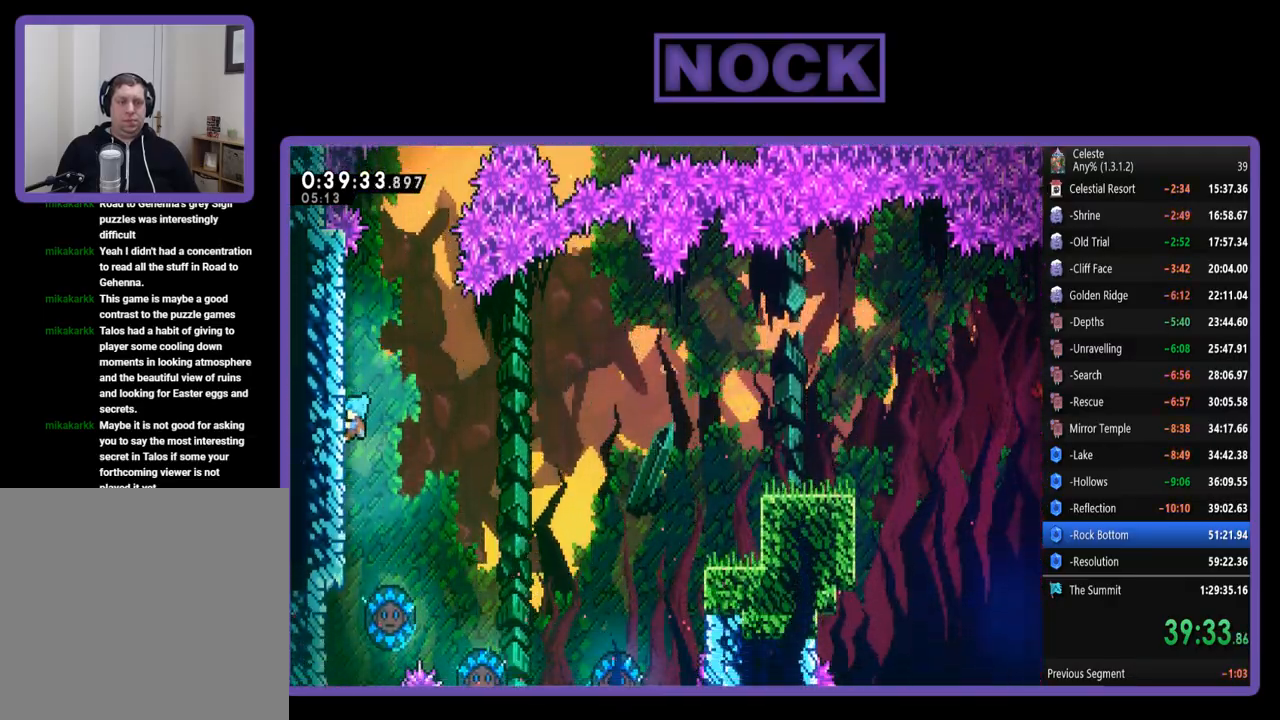
{"buttons": ["R2", "DPAD_LEFT"], "left_stick": "center", "events": [[100, "DPAD_RIGHT", "down"], [100, "R2", "up"], [267, "R2", "down"], [333, "CROSS", "down"], [400, "DPAD_RIGHT", "up"], [467, "CROSS", "up"], [467, "DPAD_LEFT", "down"]]}
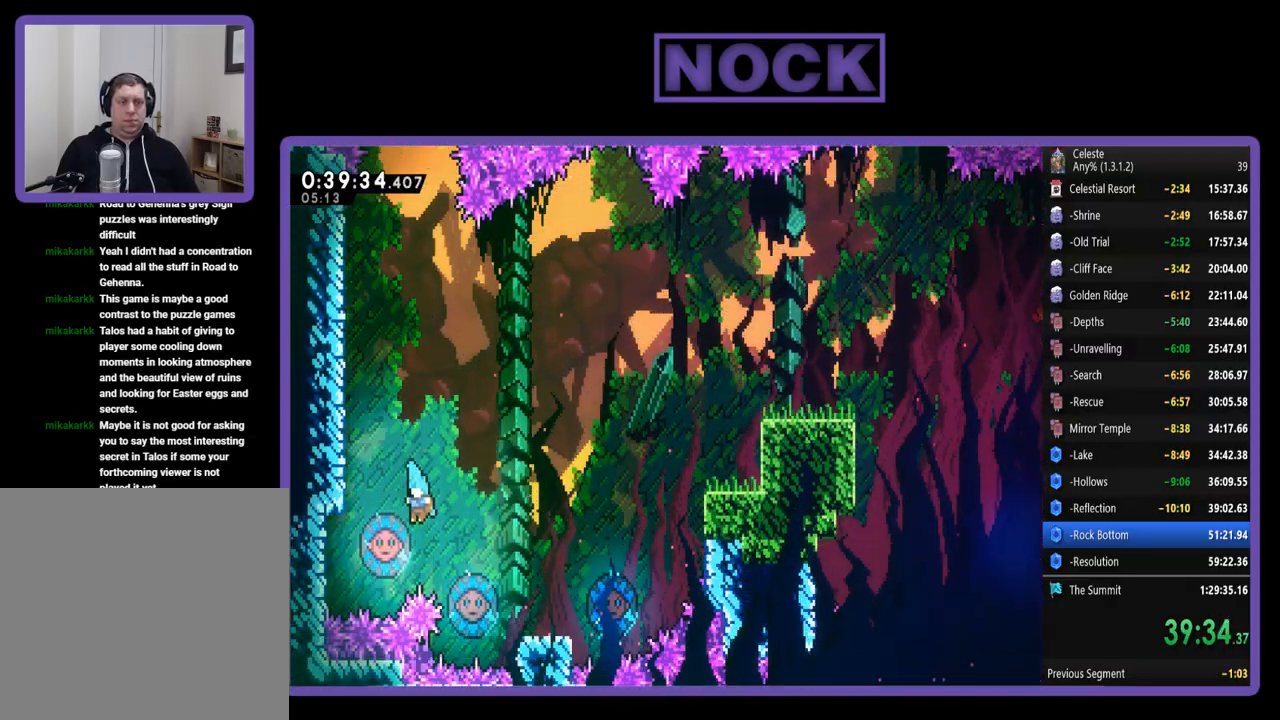
{"buttons": ["R2"], "left_stick": "center", "events": [[200, "DPAD_LEFT", "up"], [250, "DPAD_RIGHT", "down"], [250, "DPAD_UP", "down"], [333, "DPAD_UP", "up"], [400, "DPAD_RIGHT", "up"]]}
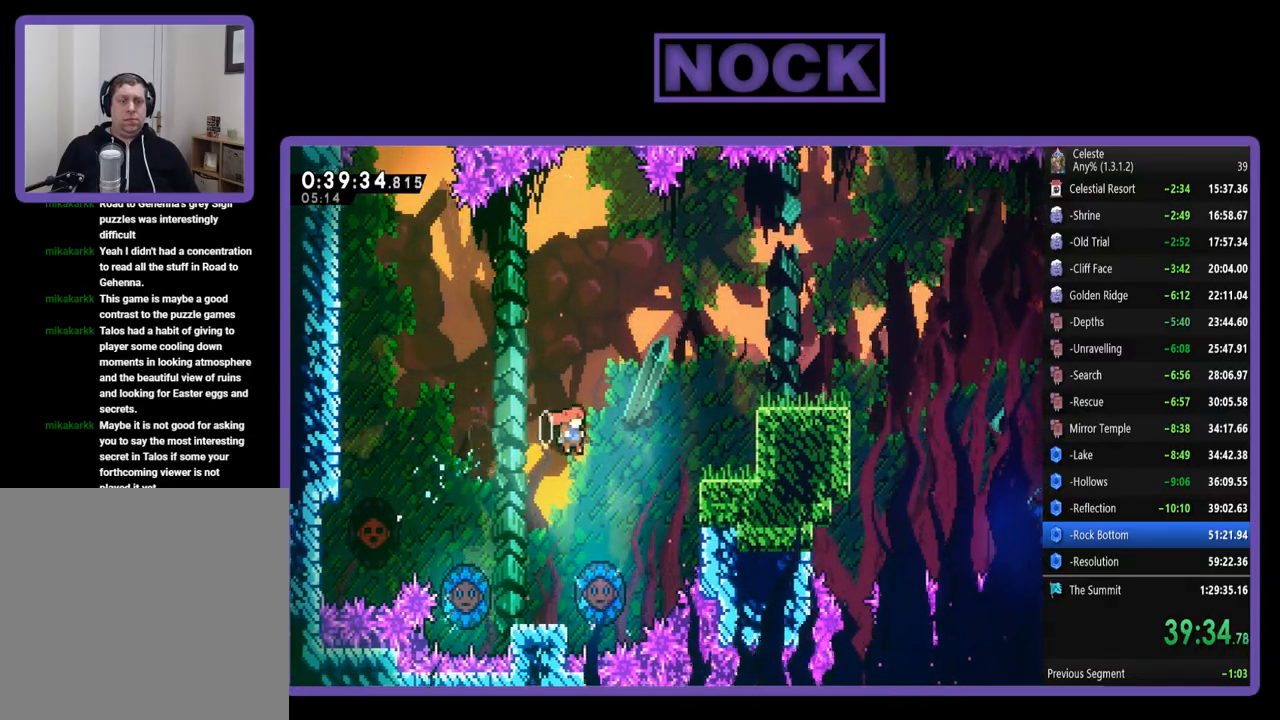
{"buttons": ["R2", "DPAD_RIGHT"], "left_stick": "center", "events": [[17, "DPAD_RIGHT", "down"], [100, "DPAD_RIGHT", "up"], [300, "DPAD_LEFT", "down"], [333, "DPAD_LEFT", "up"], [433, "DPAD_RIGHT", "down"]]}
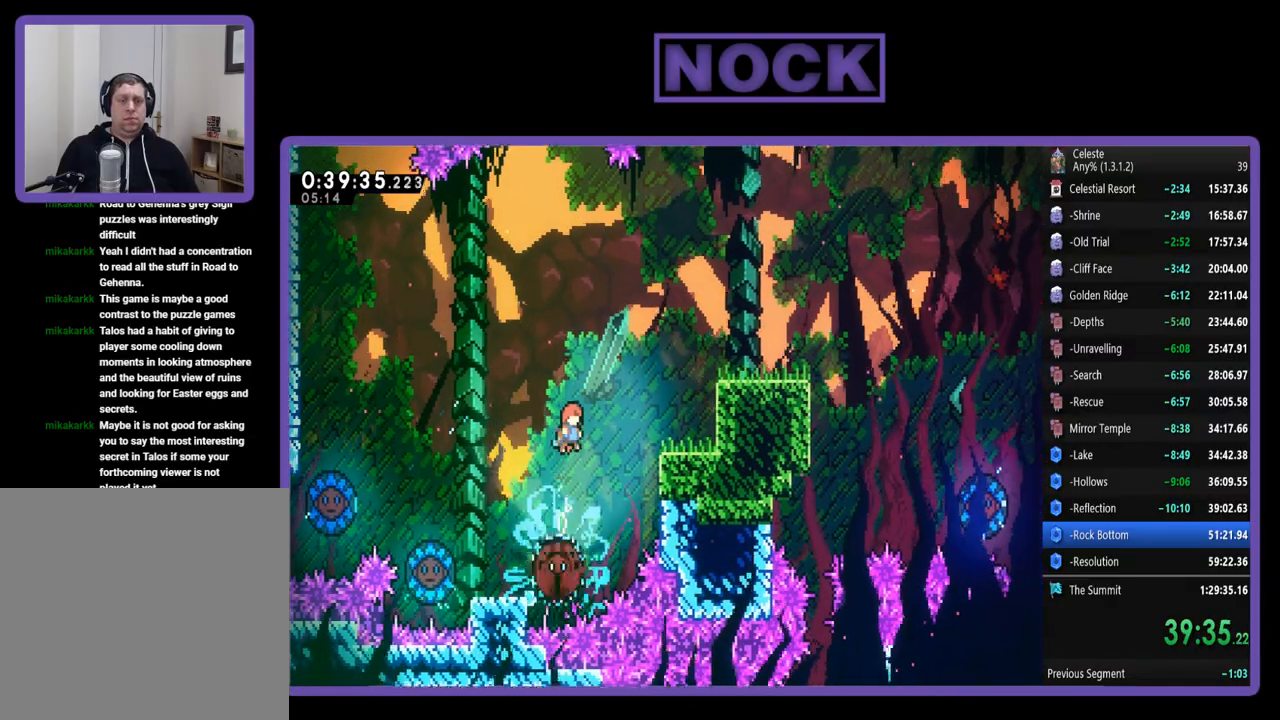
{"buttons": ["CIRCLE", "R2", "DPAD_RIGHT"], "left_stick": "center", "events": [[367, "CIRCLE", "down"]]}
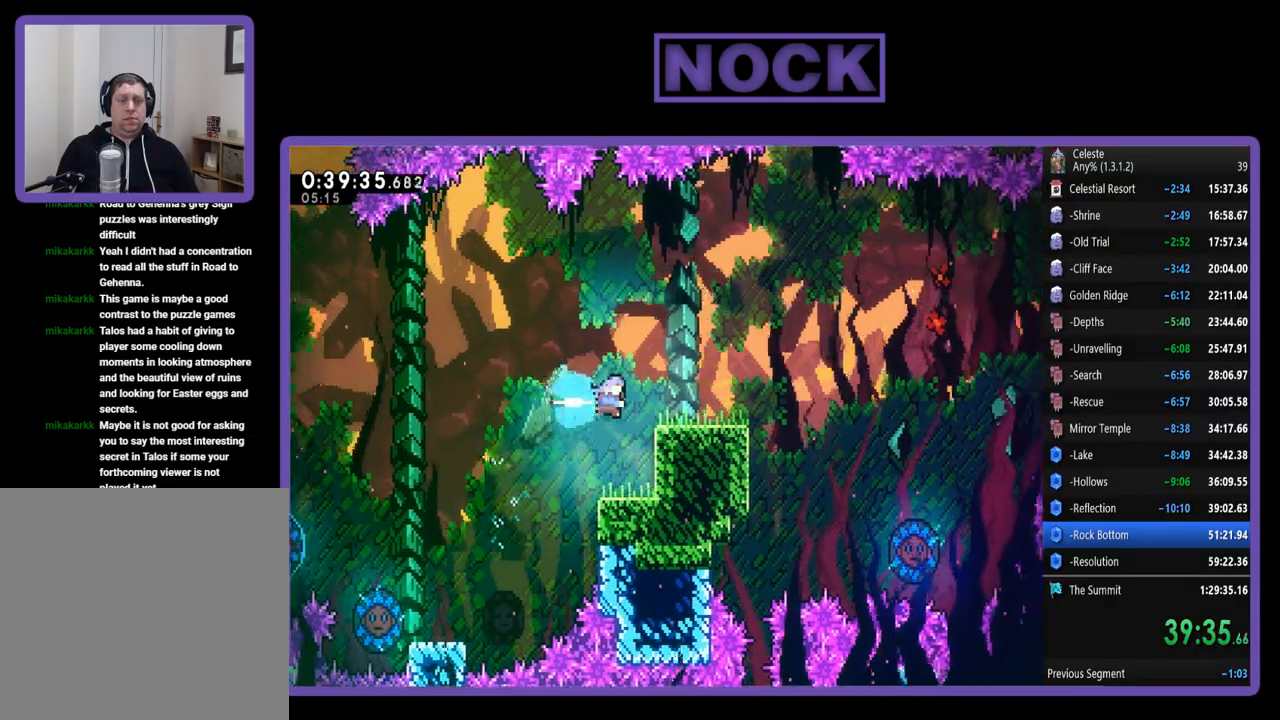
{"buttons": ["CROSS", "R2", "DPAD_RIGHT"], "left_stick": "center", "events": [[100, "CIRCLE", "up"], [200, "DPAD_RIGHT", "up"], [333, "DPAD_RIGHT", "down"], [433, "CROSS", "down"]]}
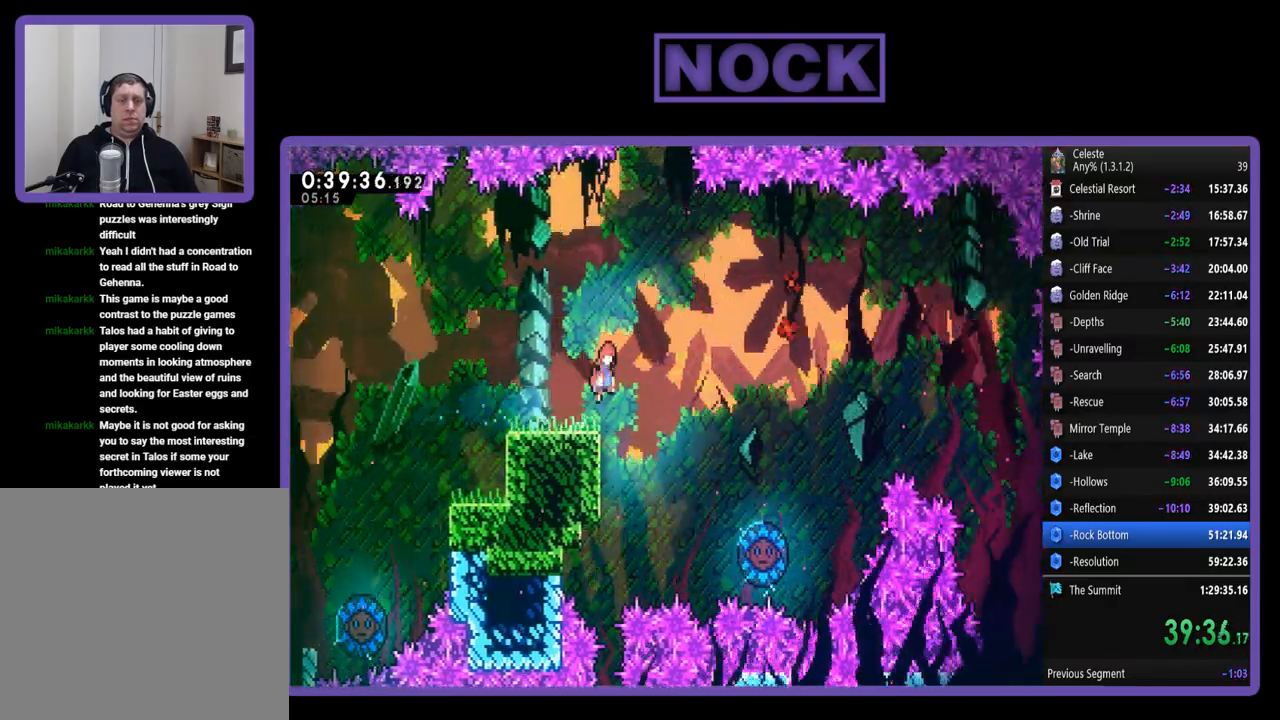
{"buttons": ["R2", "DPAD_LEFT"], "left_stick": "center", "events": [[33, "DPAD_RIGHT", "up"], [133, "CROSS", "up"], [500, "DPAD_LEFT", "down"]]}
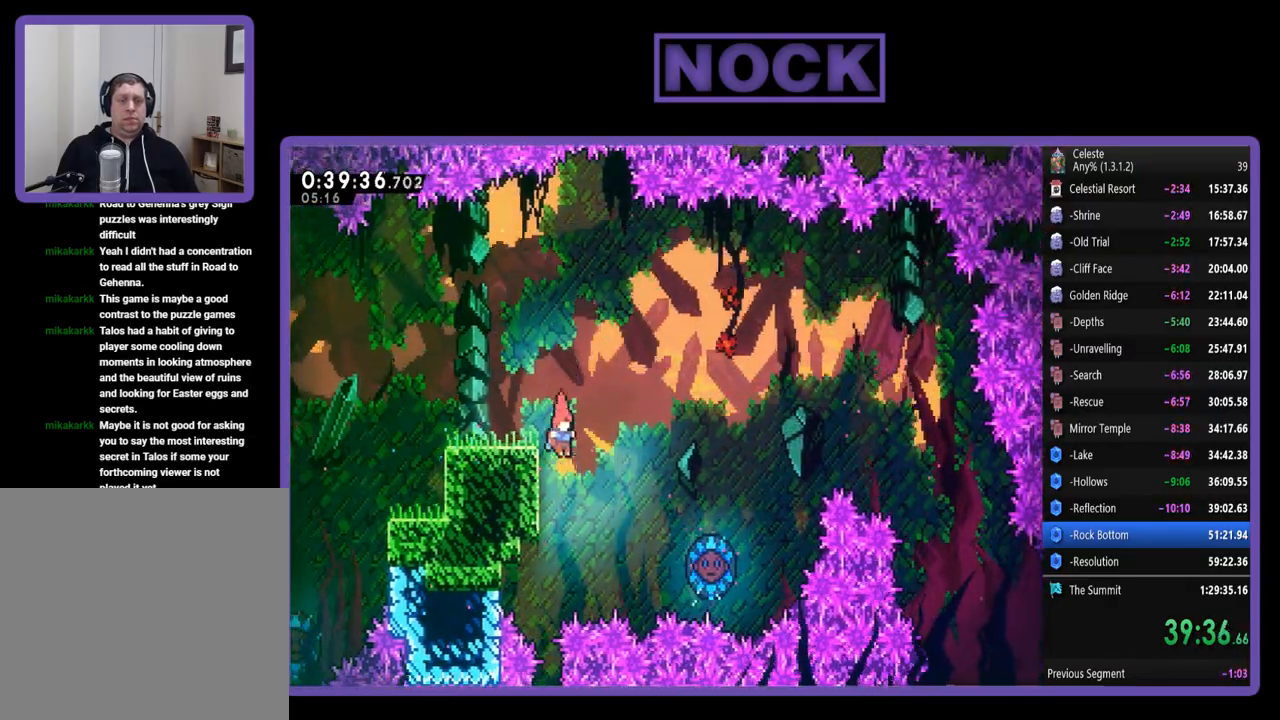
{"buttons": [], "left_stick": "center", "events": [[167, "DPAD_LEFT", "up"], [333, "DPAD_LEFT", "down"], [433, "DPAD_LEFT", "up"], [500, "R2", "up"]]}
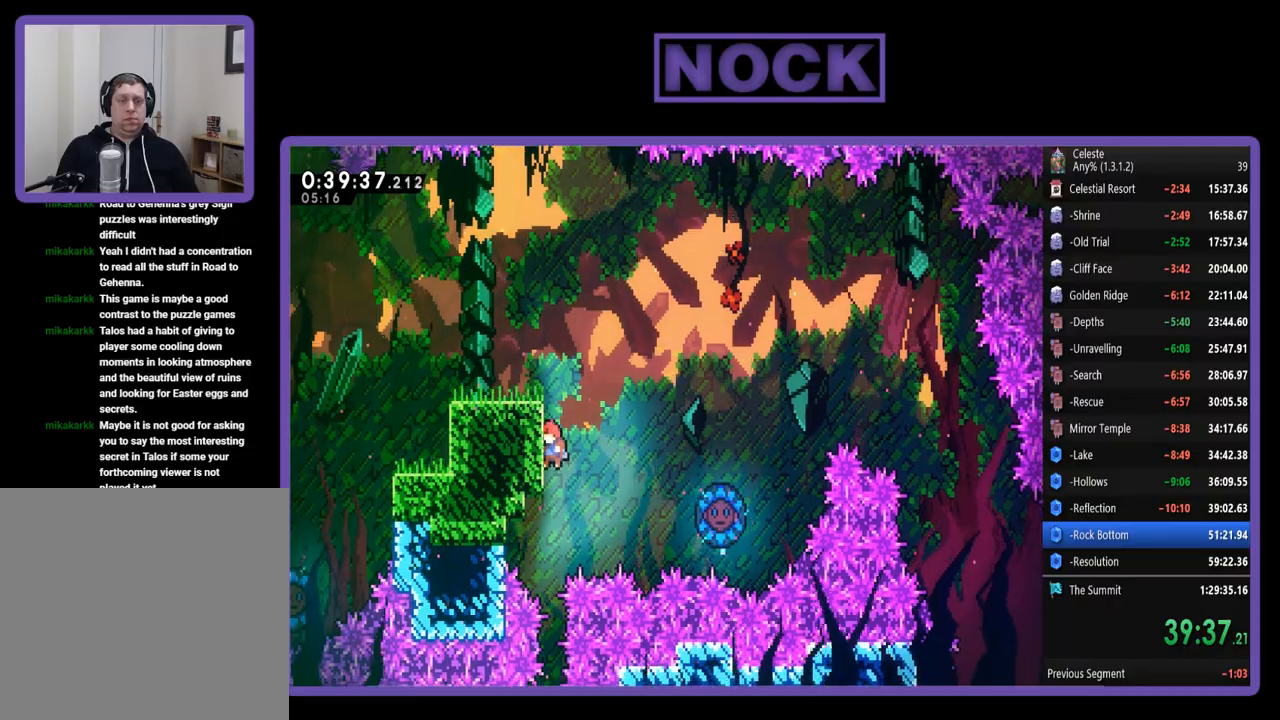
{"buttons": [], "left_stick": "center", "events": []}
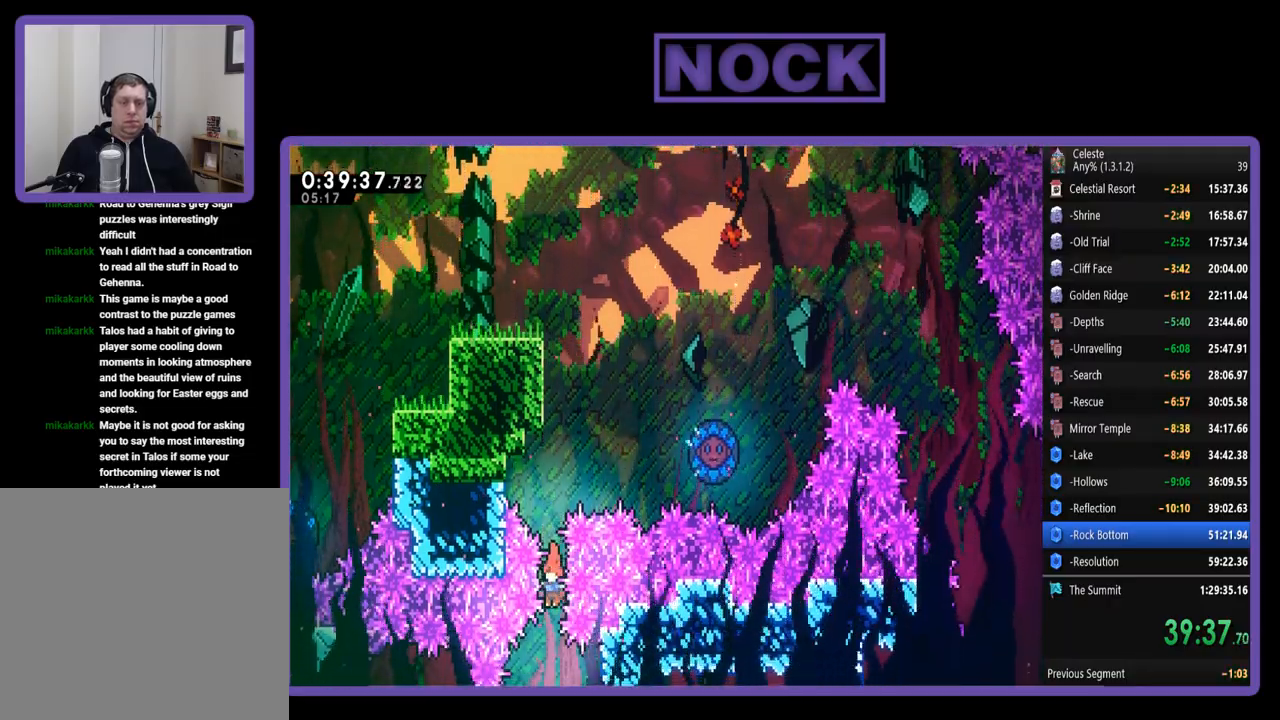
{"buttons": [], "left_stick": "center", "events": []}
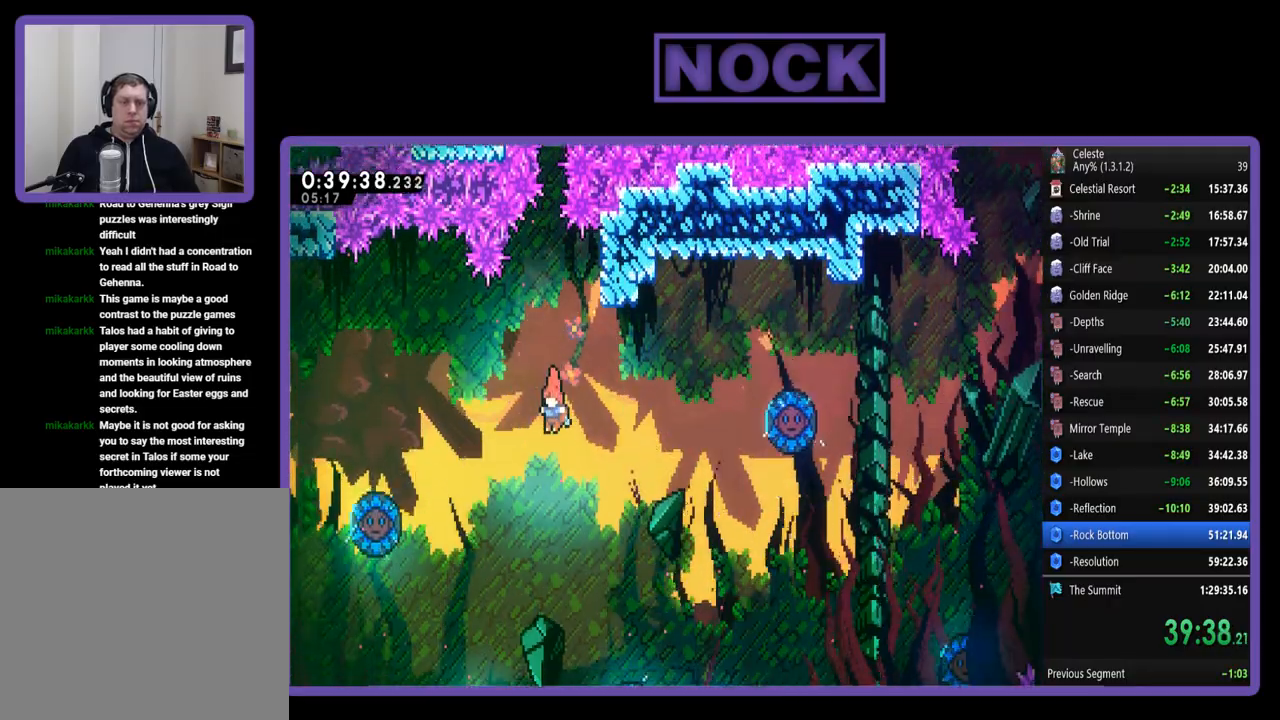
{"buttons": ["DPAD_UP"], "left_stick": "center", "events": [[500, "DPAD_UP", "down"]]}
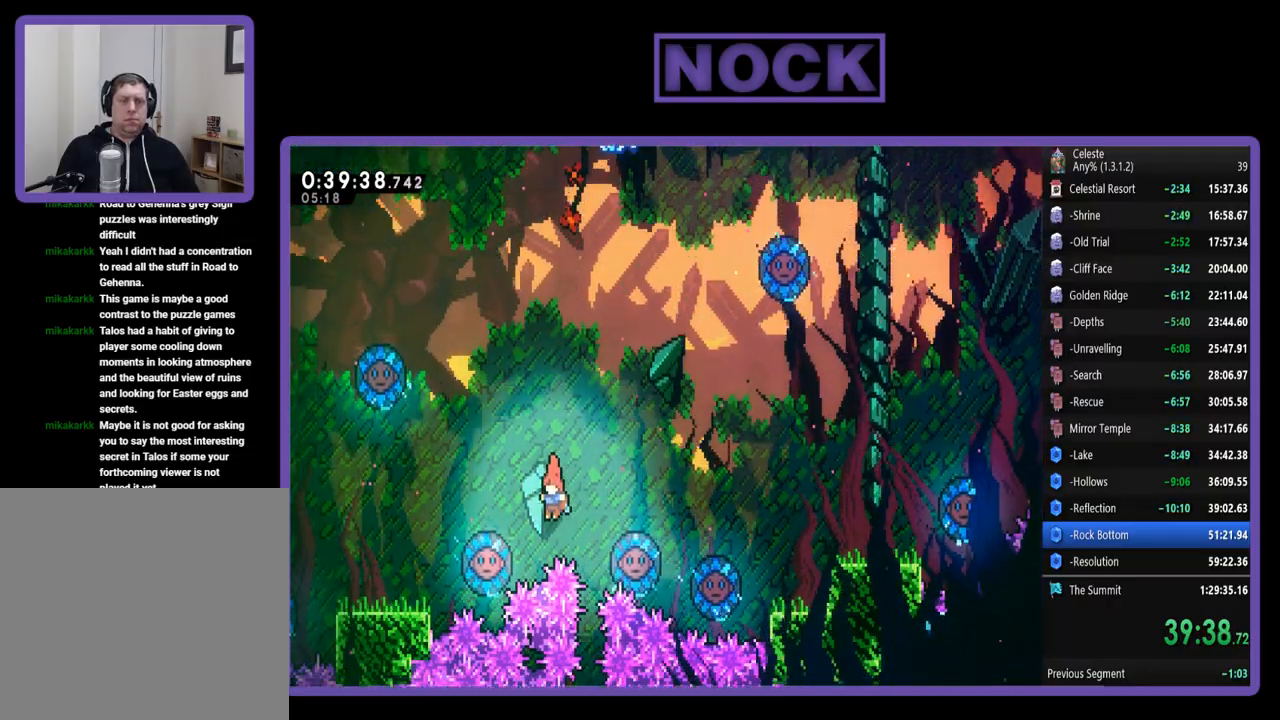
{"buttons": ["DPAD_LEFT"], "left_stick": "center", "events": [[33, "CIRCLE", "down"], [167, "DPAD_UP", "up"], [233, "CIRCLE", "up"], [400, "DPAD_LEFT", "down"]]}
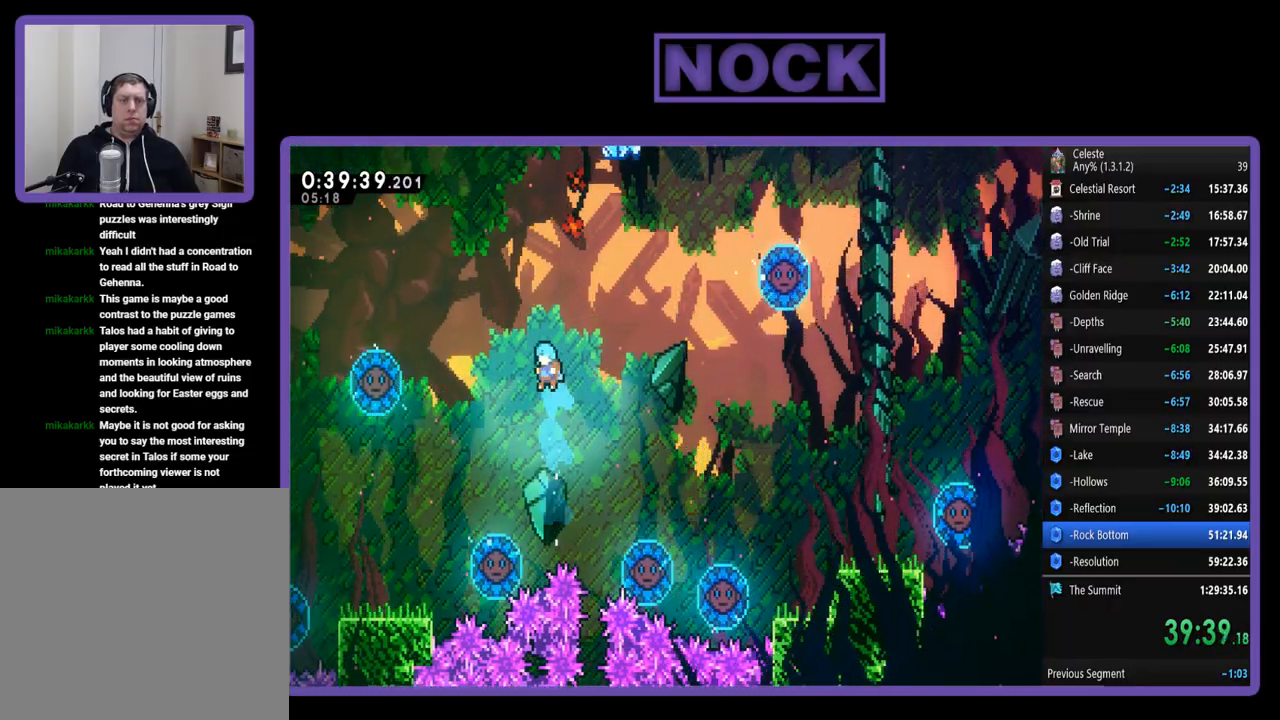
{"buttons": ["DPAD_RIGHT"], "left_stick": "center", "events": [[200, "DPAD_LEFT", "up"], [467, "DPAD_RIGHT", "down"]]}
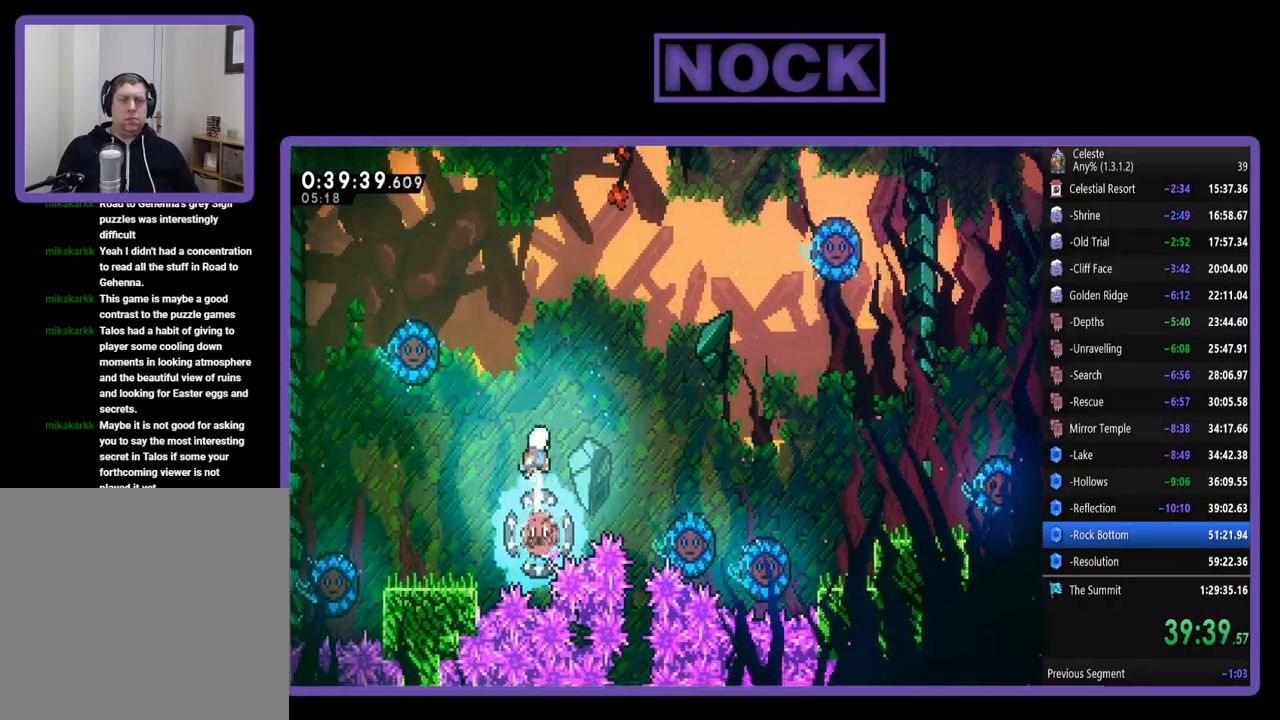
{"buttons": ["DPAD_RIGHT"], "left_stick": "center", "events": []}
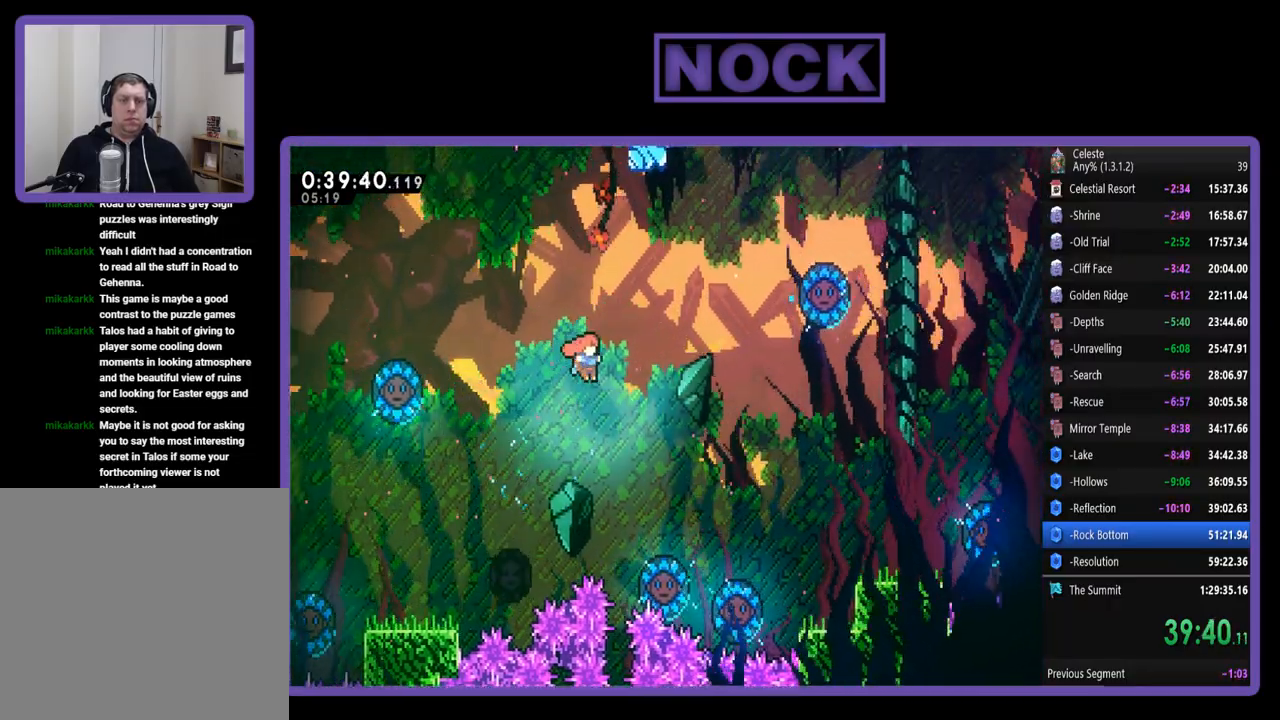
{"buttons": [], "left_stick": "center", "events": [[67, "DPAD_RIGHT", "up"]]}
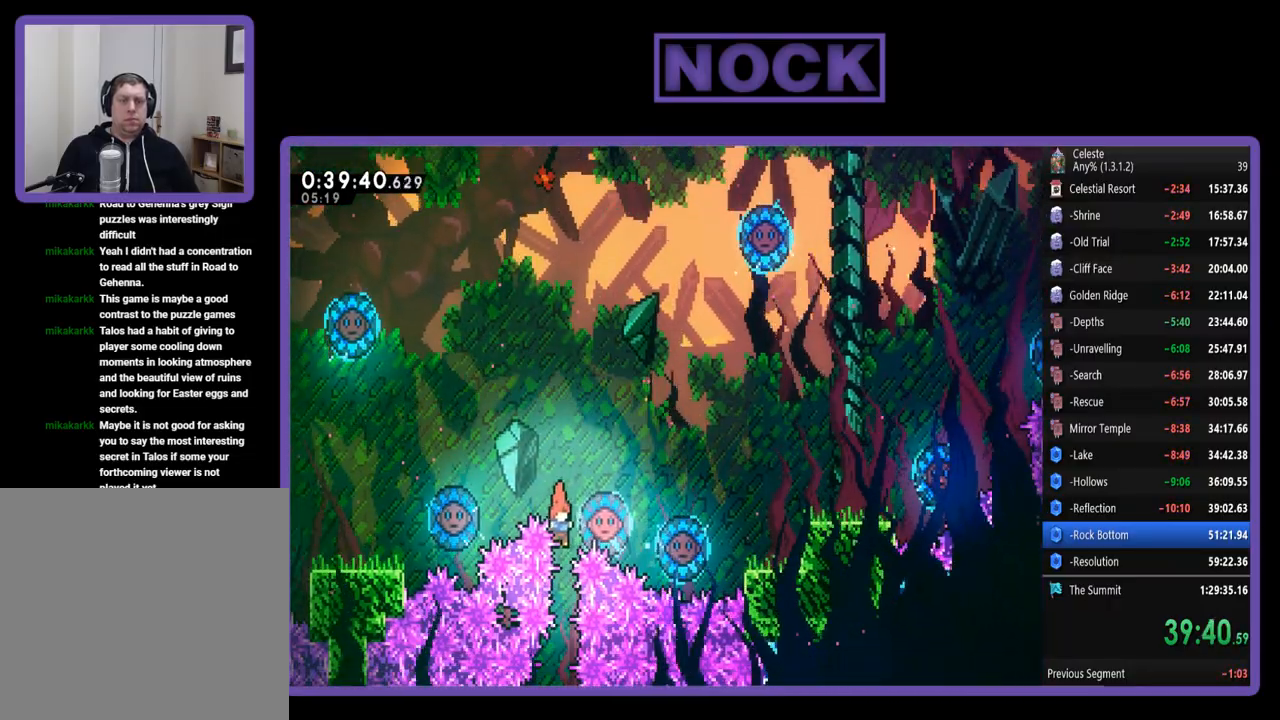
{"buttons": [], "left_stick": "center", "events": []}
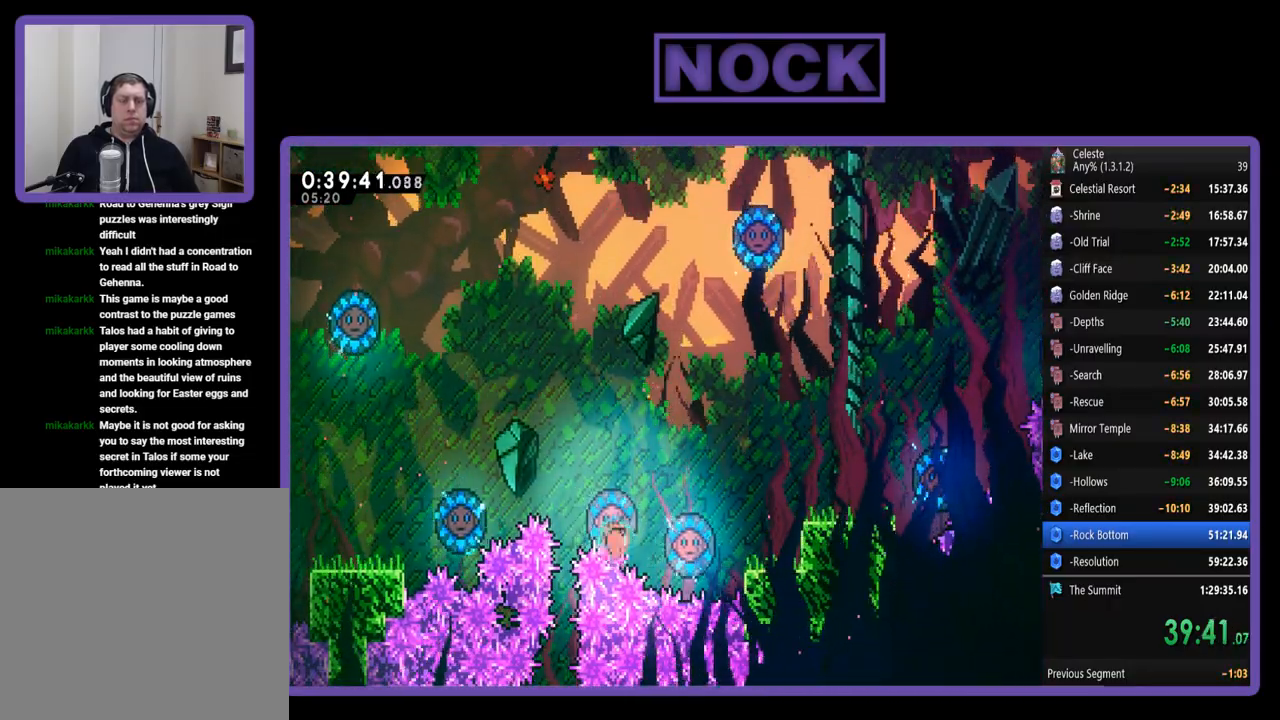
{"buttons": [], "left_stick": "center", "events": []}
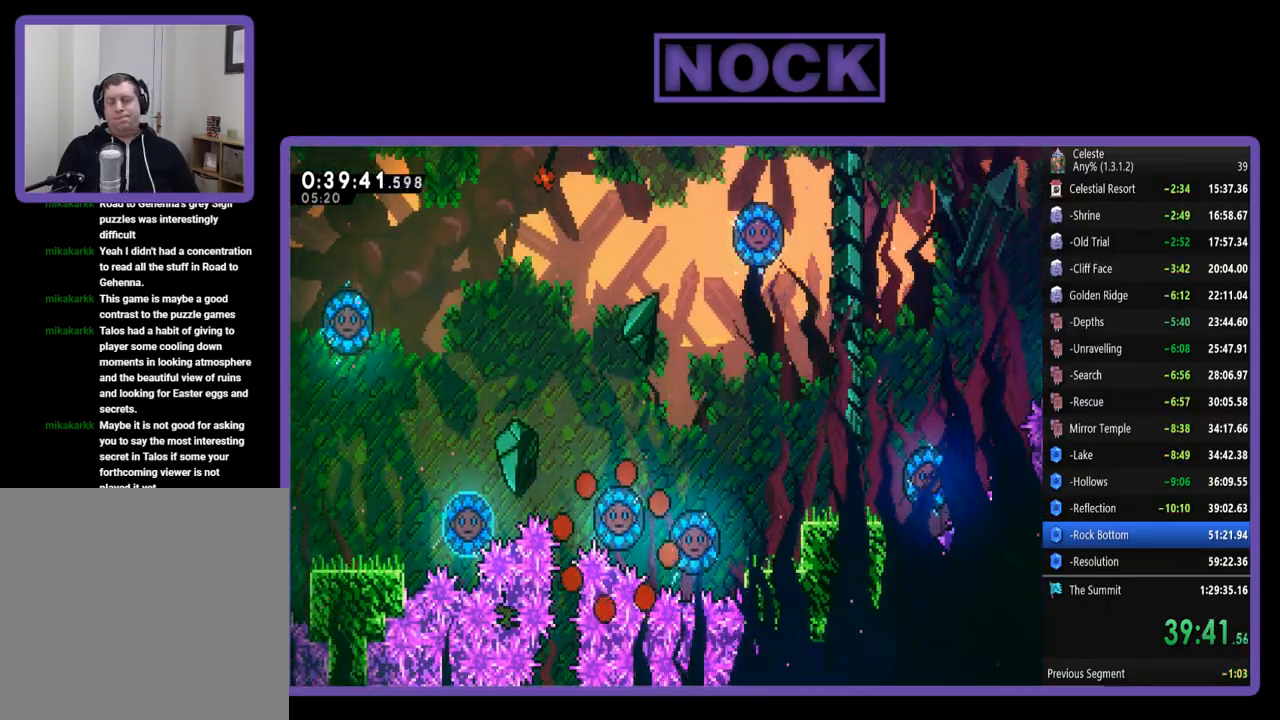
{"buttons": [], "left_stick": "center", "events": []}
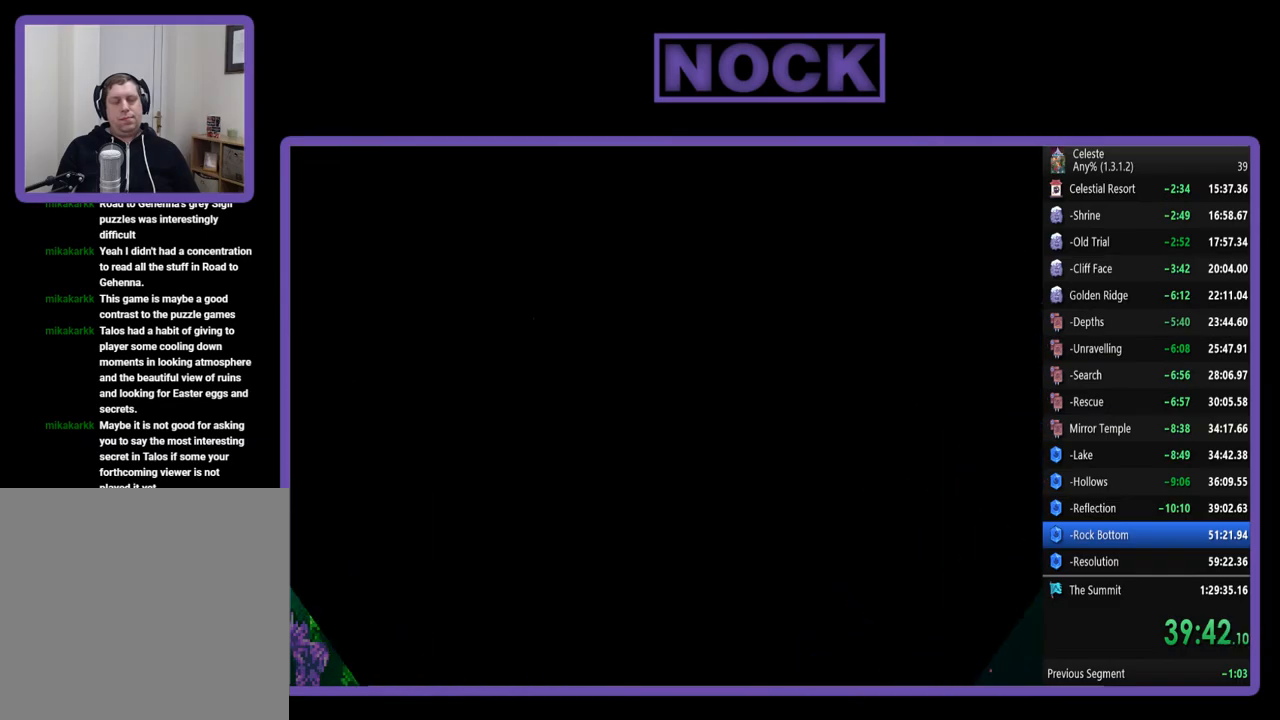
{"buttons": ["R2"], "left_stick": "center", "events": [[333, "R2", "down"]]}
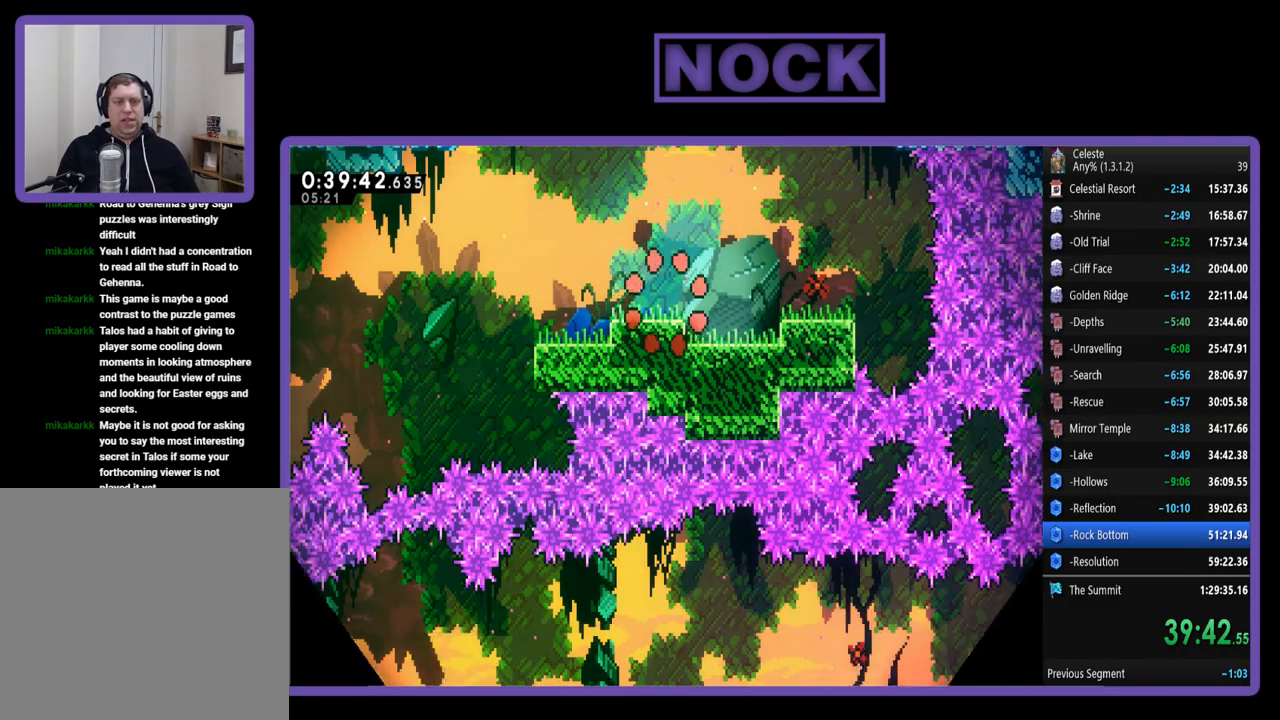
{"buttons": ["R2", "DPAD_LEFT"], "left_stick": "center", "events": [[350, "DPAD_LEFT", "down"]]}
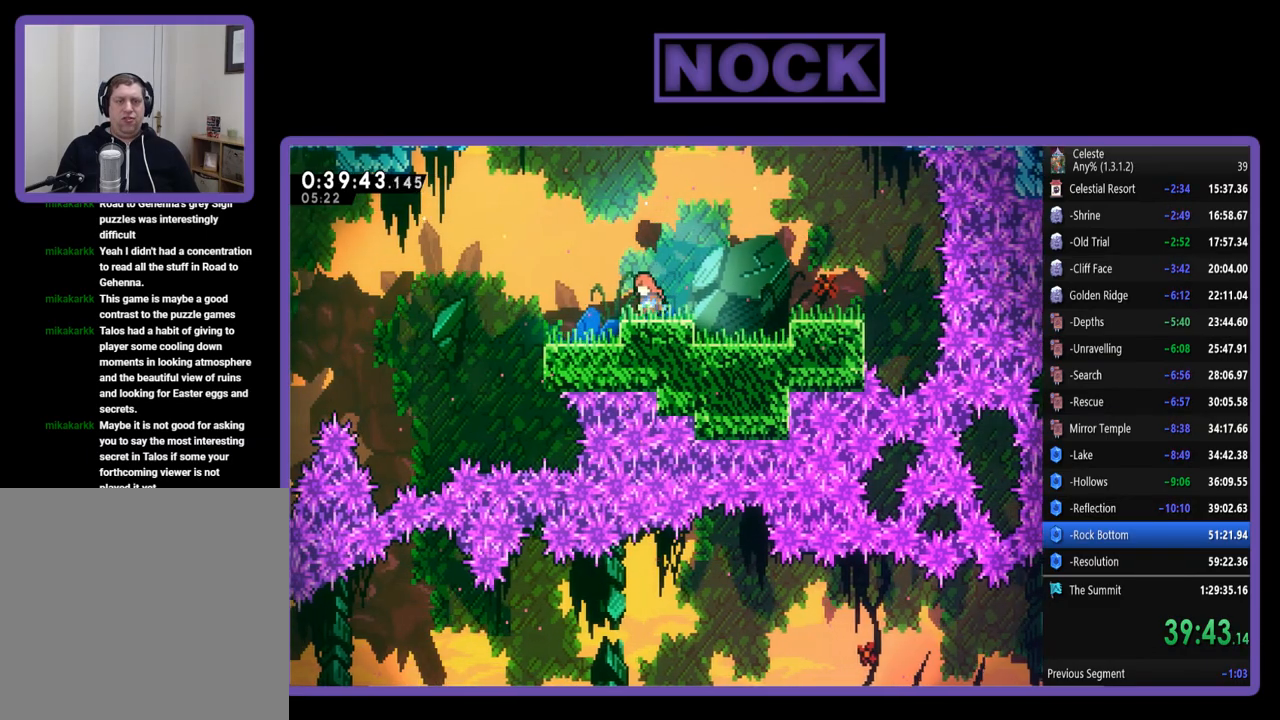
{"buttons": ["R2"], "left_stick": "center", "events": [[100, "CROSS", "down"], [233, "CROSS", "up"], [233, "DPAD_LEFT", "up"], [367, "DPAD_RIGHT", "down"], [500, "DPAD_RIGHT", "up"]]}
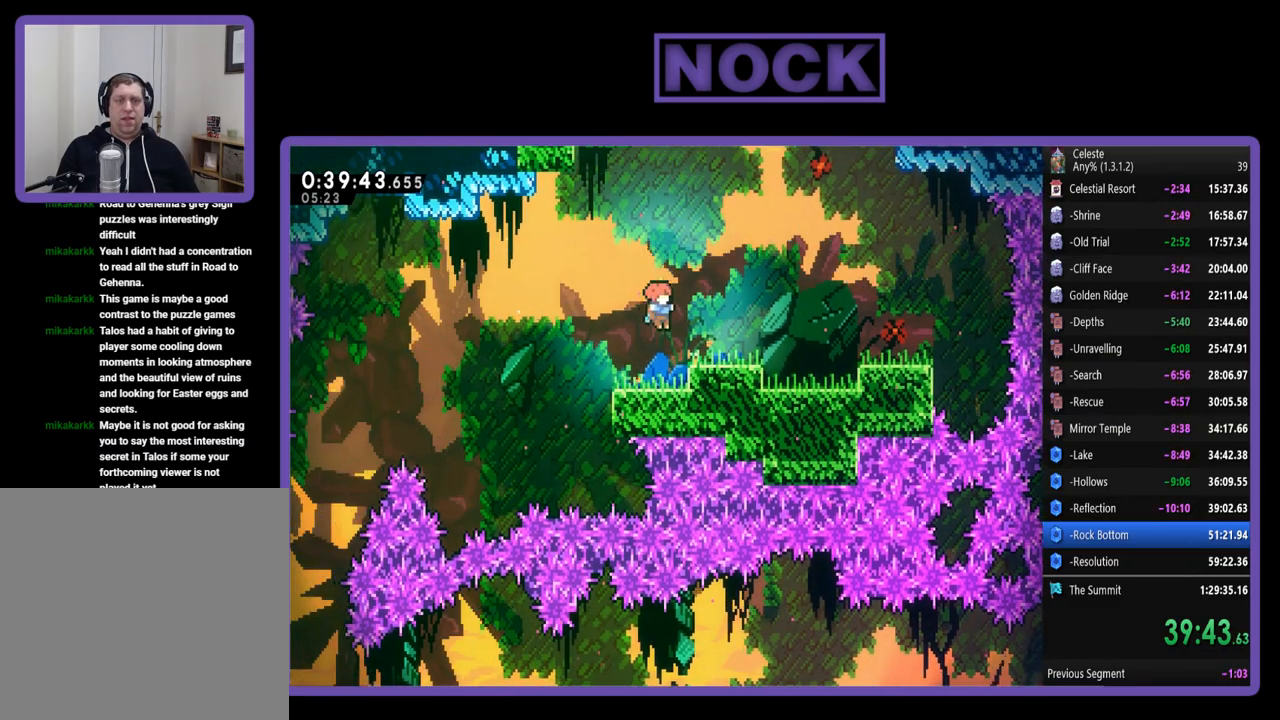
{"buttons": ["R2", "DPAD_LEFT"], "left_stick": "center", "events": [[433, "DPAD_LEFT", "down"]]}